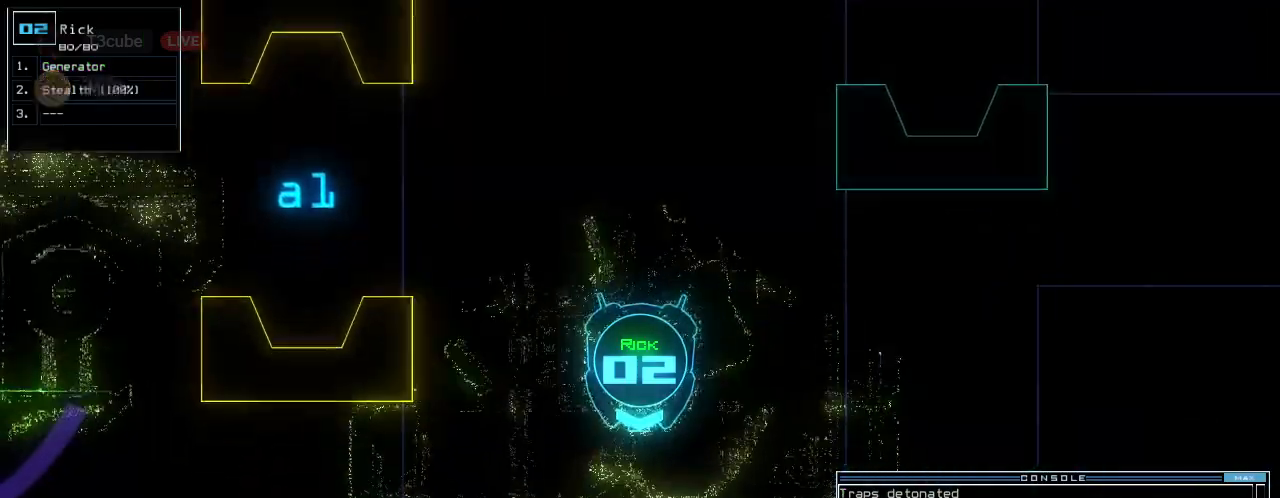
Gameplay with keyboard; each line is a JSON object with the keys held at the frame after it. "events" lists presses ("down") and releases ("up") of ".", "0", "1", "2", "3", "4", "5", "6", "7", "8", "9", "a", "b", "backspace", "c", "caps_lock", "comma", "ctrl_l", "ctrl_r", "d", "down", "e", "equals", "escape", "f", "f6", "g", "h", "i", "j", "k", "l", "left", "m", "minus", "n", "num3", "num9", "o", "p", "q", "quote", "r", "return", "right", "s", "semicolon", "shift_l", "shift_r", "space", "t", "tab", "tilde", "u", "up", "v", "w", "x", "y" and "z" between this image and that frame as [ms after this image, input, new state], when the widget could be followed in between. No other keys are recorded. Mouse input is not recorded.
{"keys": ["up"], "events": []}
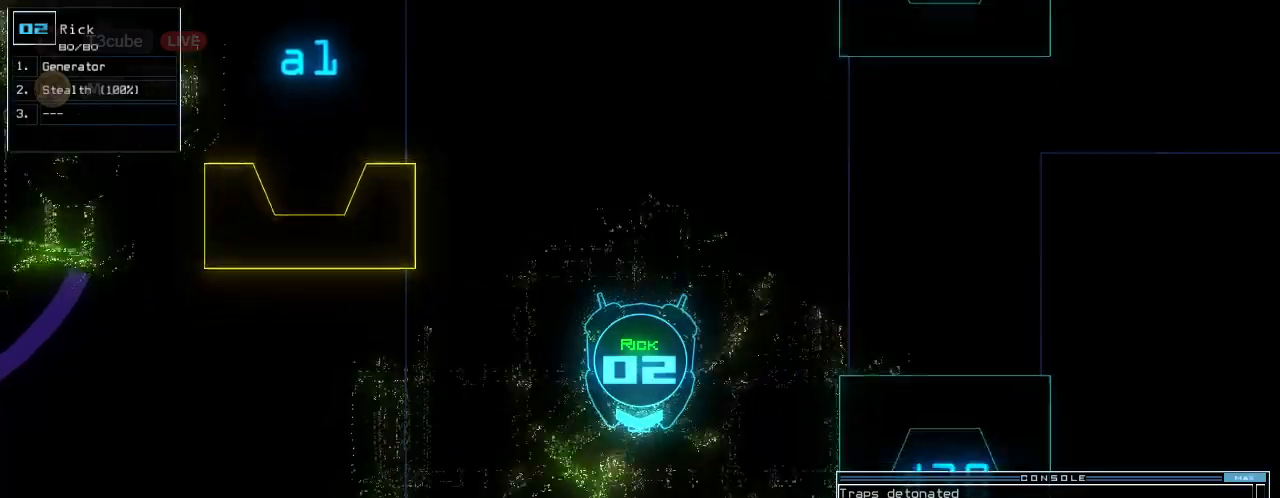
{"keys": ["up"], "events": [[300, "left", "down"], [400, "left", "up"]]}
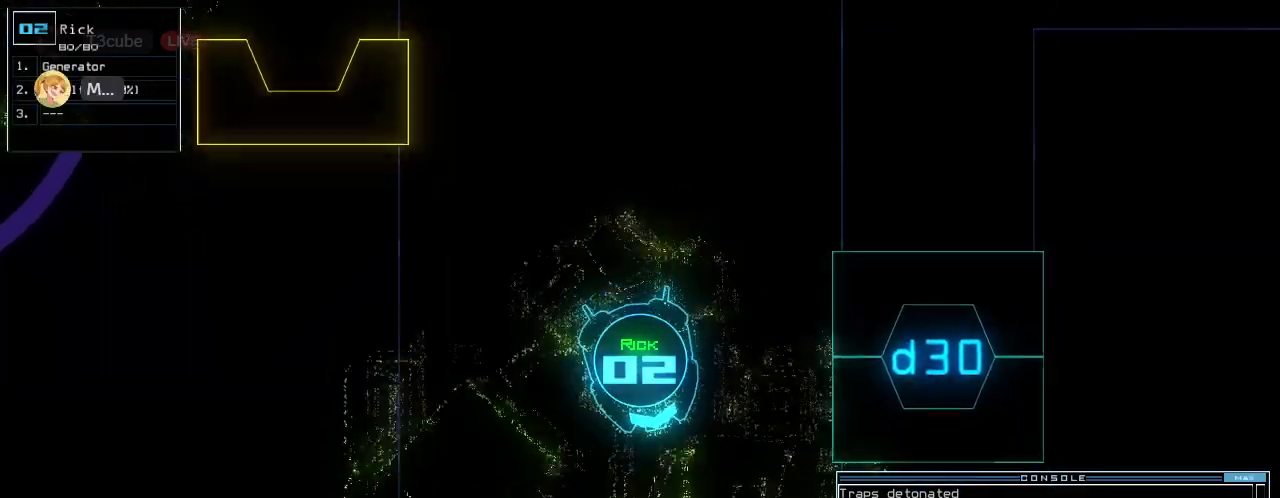
{"keys": ["right", "up"], "events": [[80, "right", "down"], [120, "right", "up"], [380, "right", "down"]]}
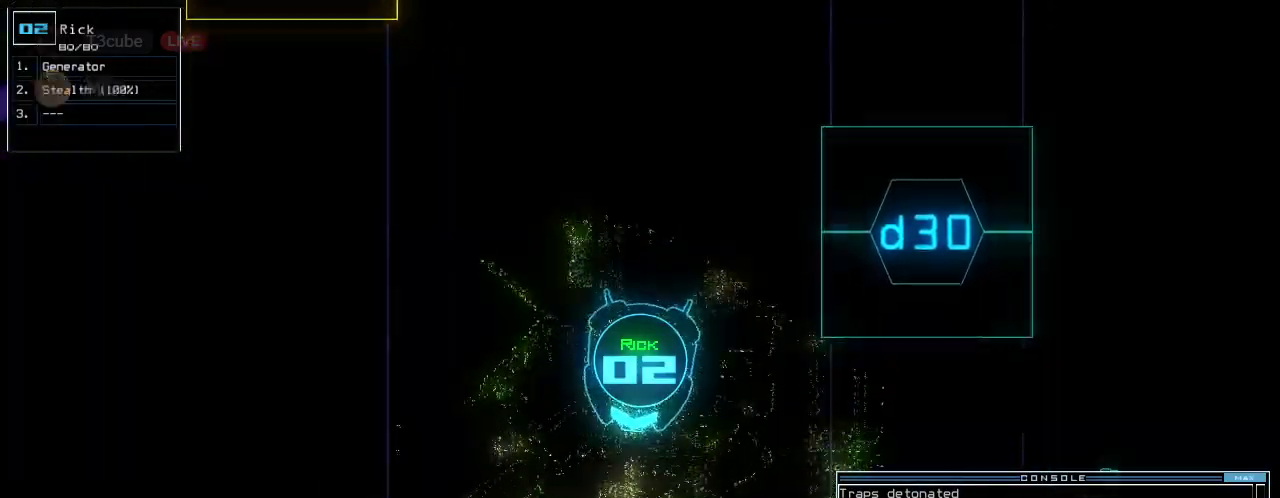
{"keys": ["backspace", "up"], "events": [[40, "right", "up"], [320, "right", "down"], [460, "backspace", "down"], [460, "right", "up"]]}
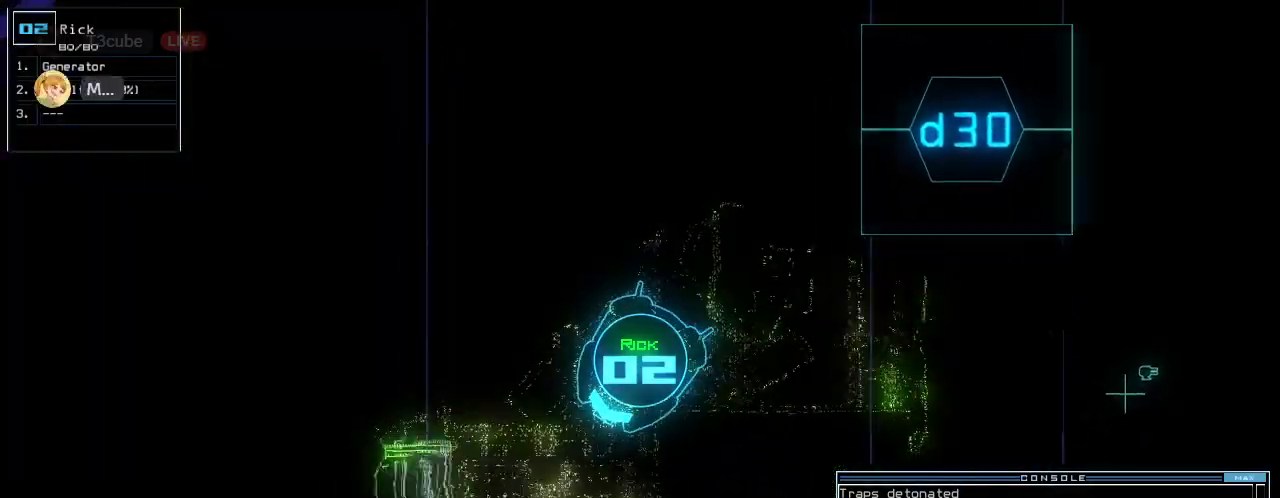
{"keys": ["left", "up"], "events": [[40, "backspace", "up"], [80, "right", "down"], [120, "right", "up"], [460, "left", "down"]]}
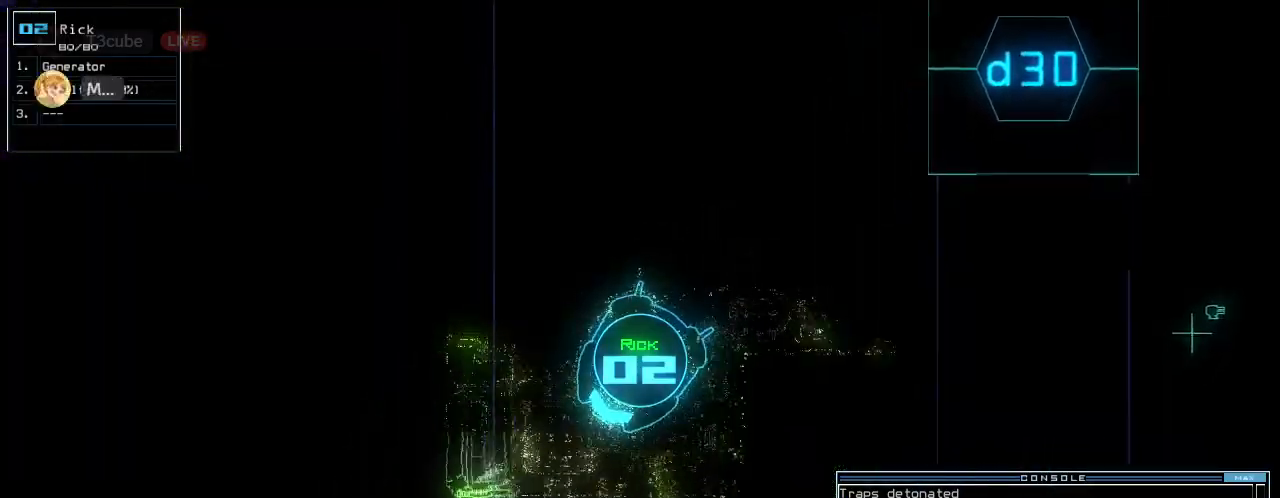
{"keys": ["left", "up"], "events": [[60, "left", "up"], [140, "left", "down"], [200, "left", "up"], [300, "left", "down"], [360, "left", "up"], [480, "left", "down"]]}
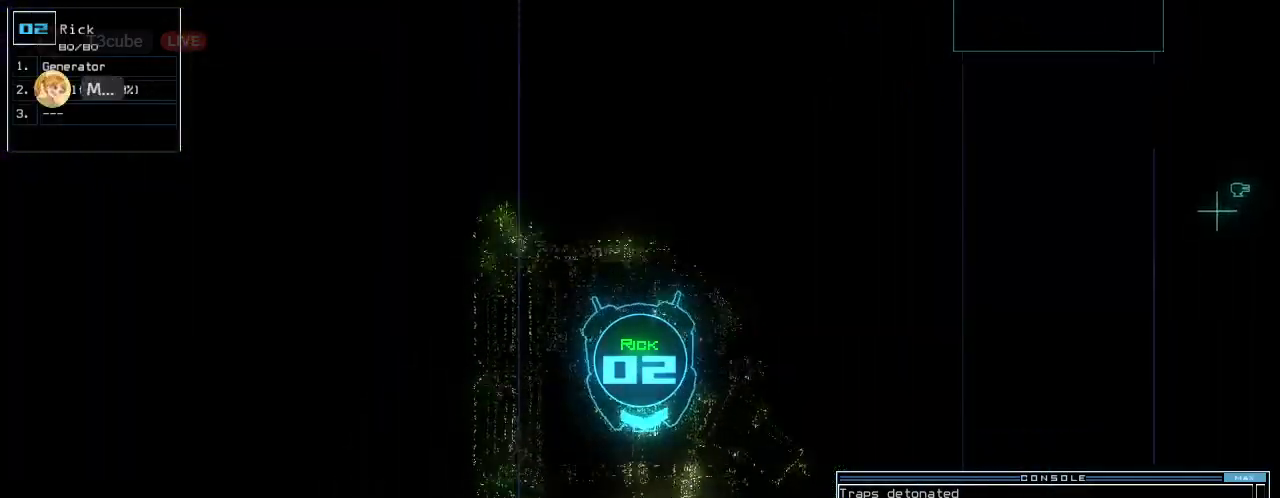
{"keys": ["up"], "events": [[20, "left", "up"]]}
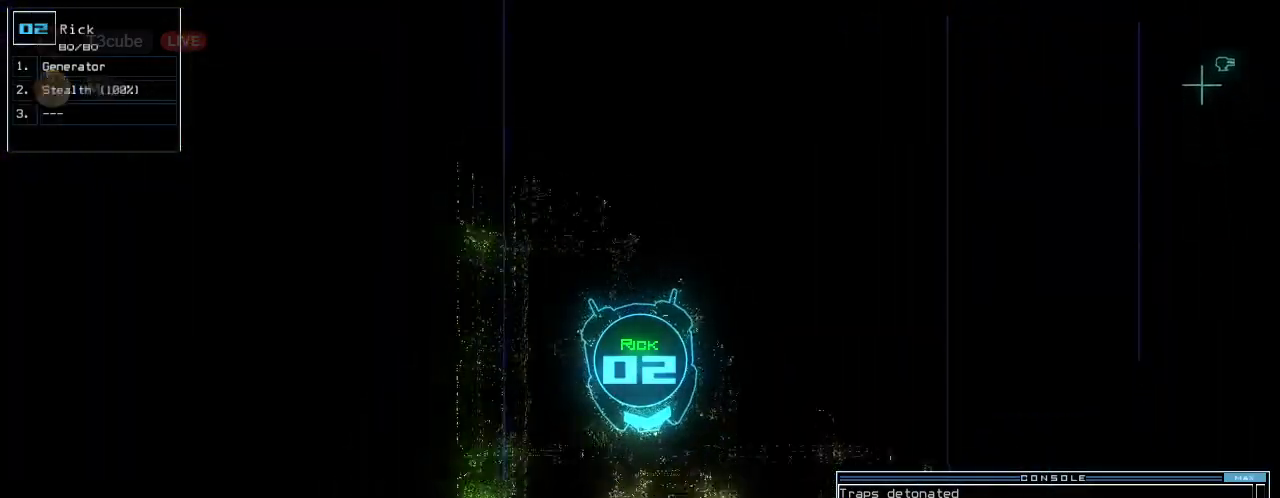
{"keys": ["up"], "events": []}
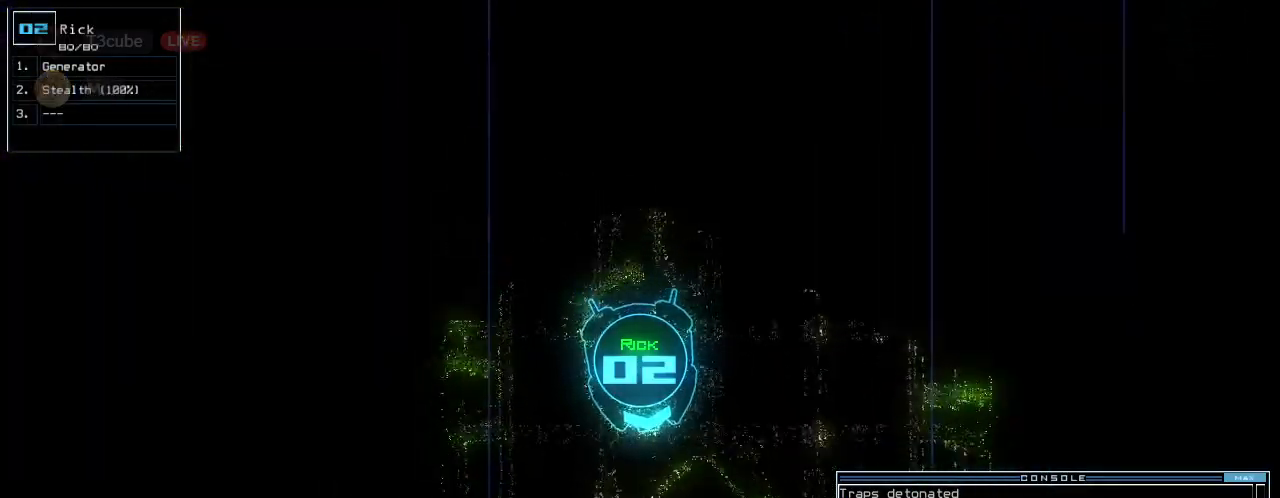
{"keys": ["up"], "events": [[200, "right", "down"], [320, "right", "up"]]}
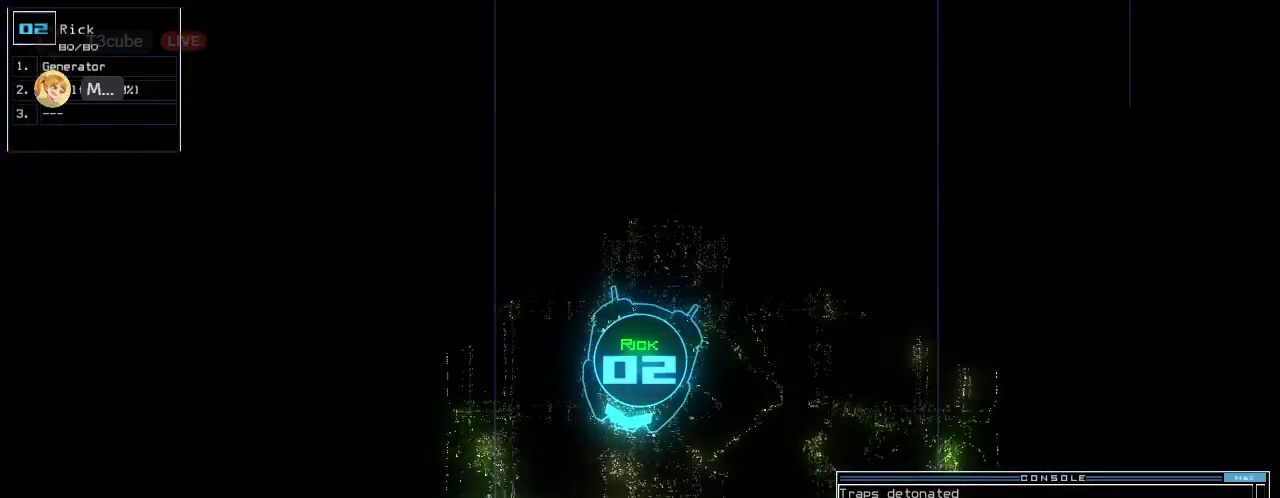
{"keys": ["up"], "events": [[240, "left", "down"], [260, "left", "up"], [380, "left", "down"], [420, "left", "up"]]}
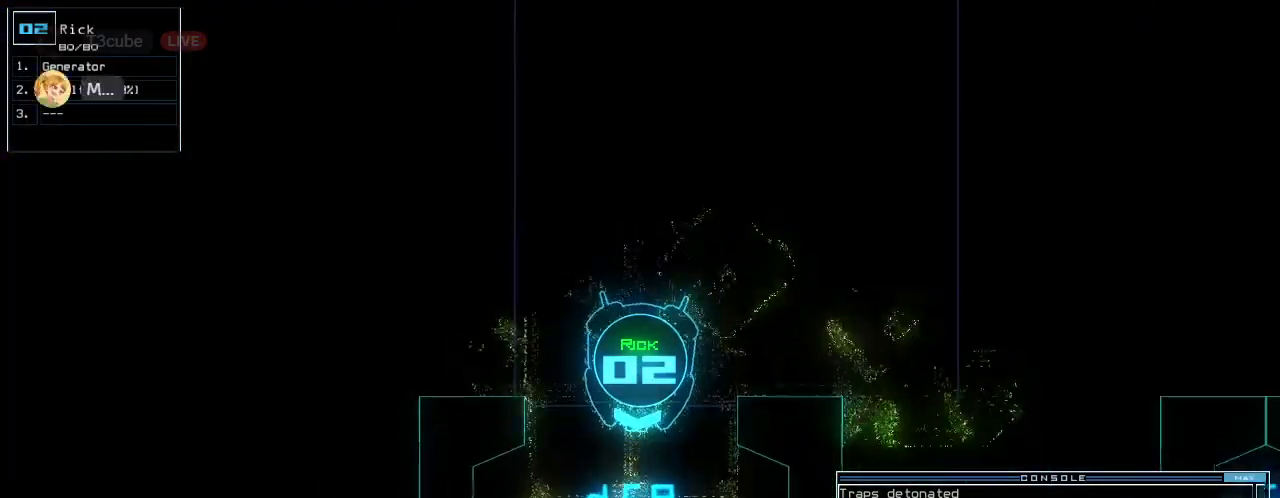
{"keys": ["up"], "events": [[20, "left", "down"], [80, "left", "up"]]}
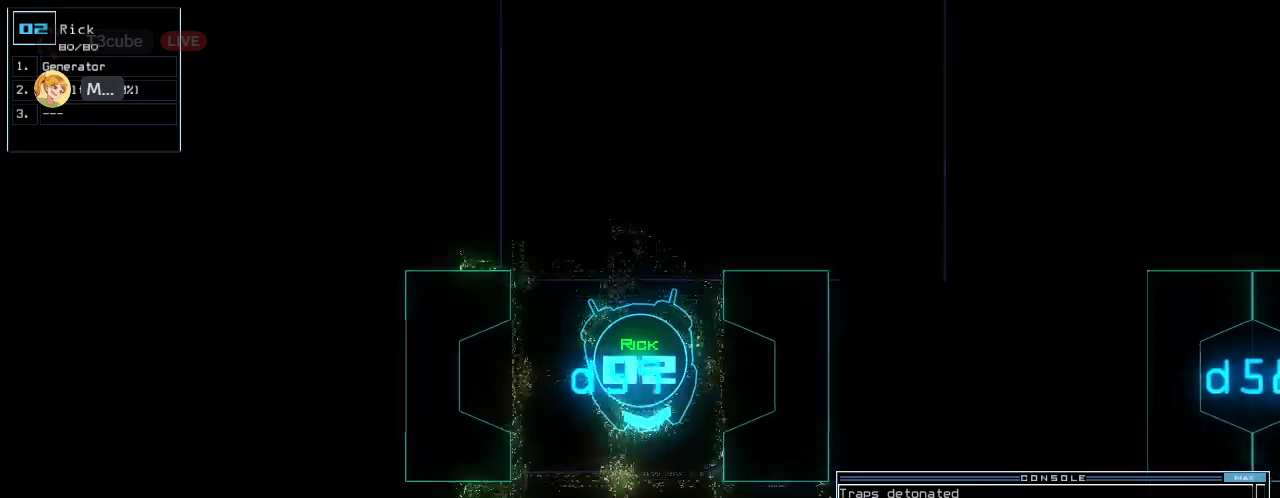
{"keys": ["up"], "events": []}
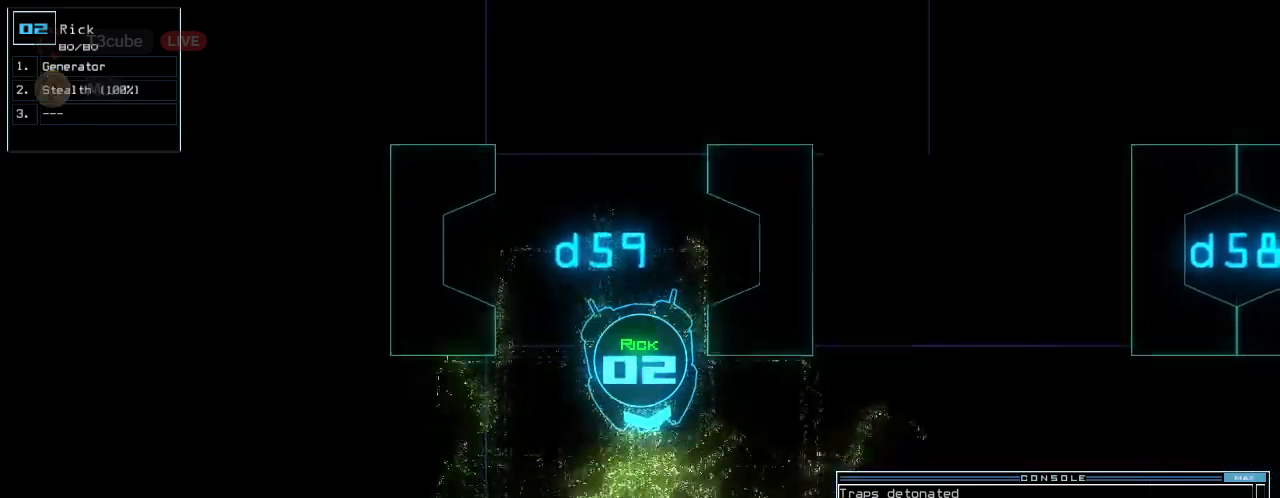
{"keys": ["up"], "events": [[40, "left", "down"], [460, "left", "up"]]}
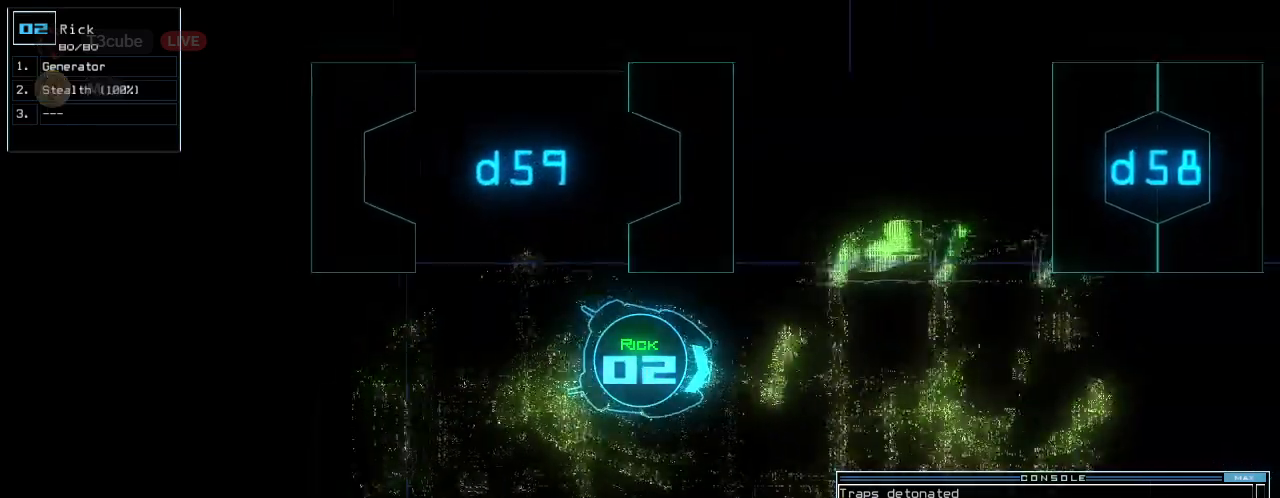
{"keys": ["up"], "events": []}
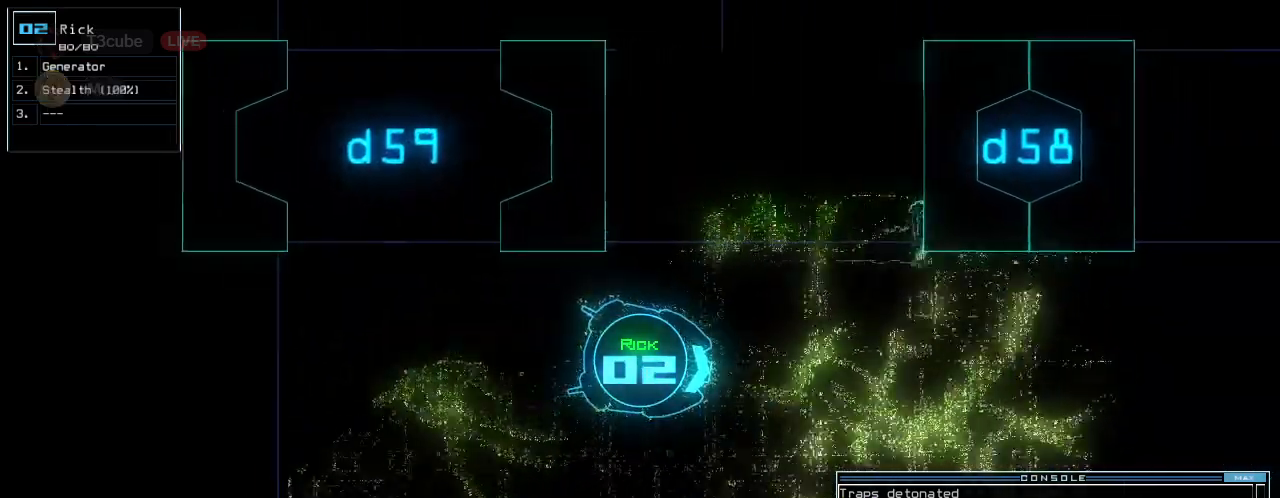
{"keys": ["up"], "events": []}
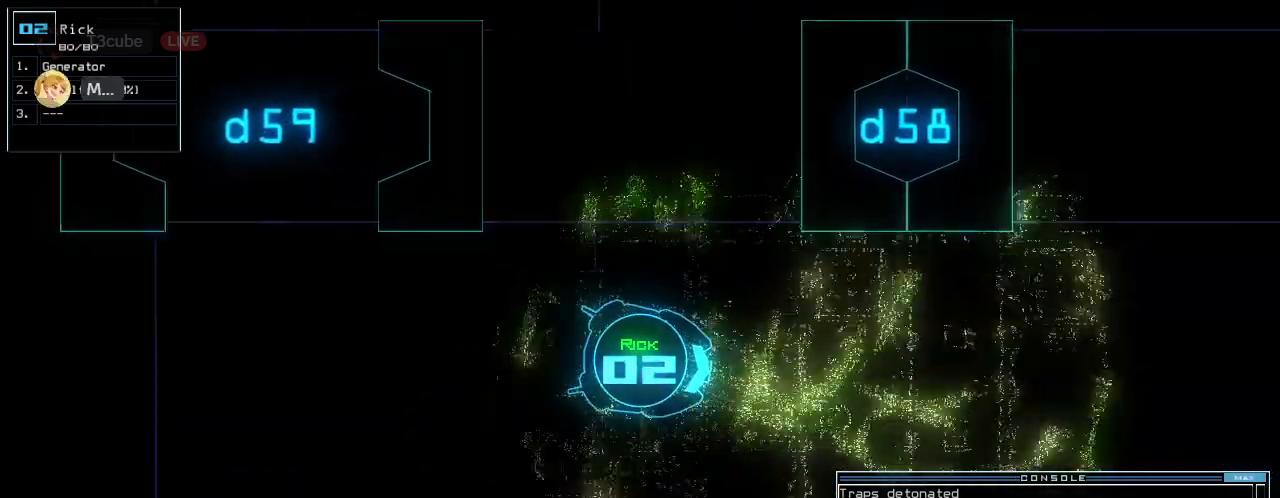
{"keys": ["up"], "events": [[20, "left", "down"], [100, "left", "up"], [240, "right", "down"], [280, "right", "up"]]}
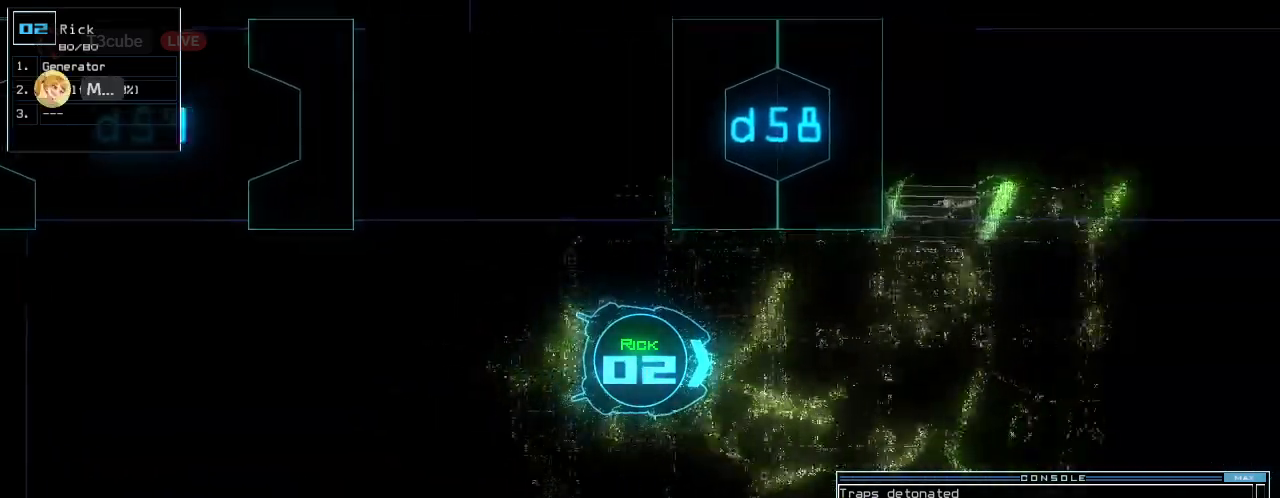
{"keys": ["up"], "events": []}
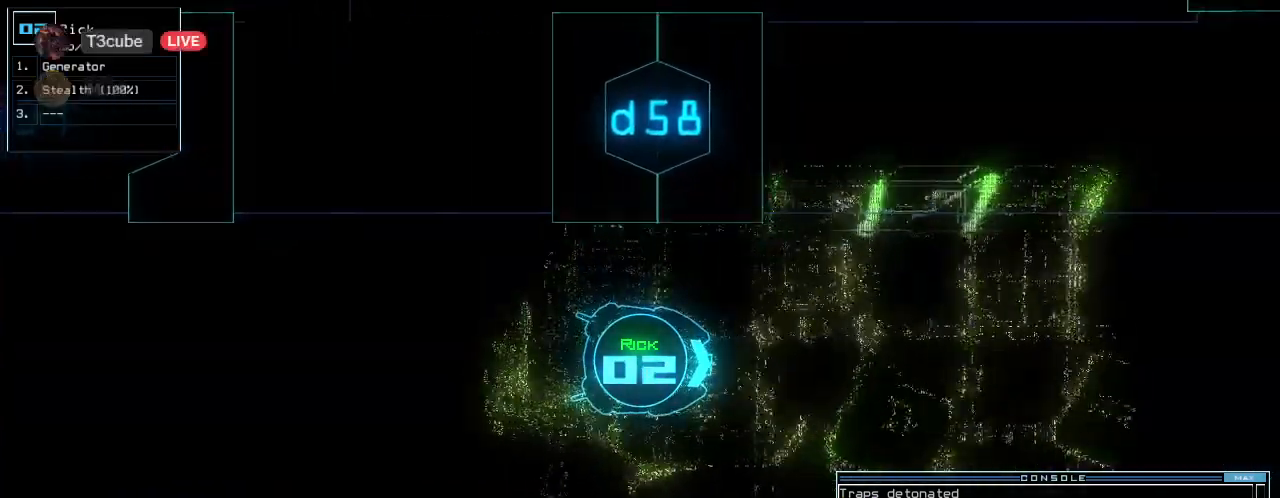
{"keys": ["up"], "events": []}
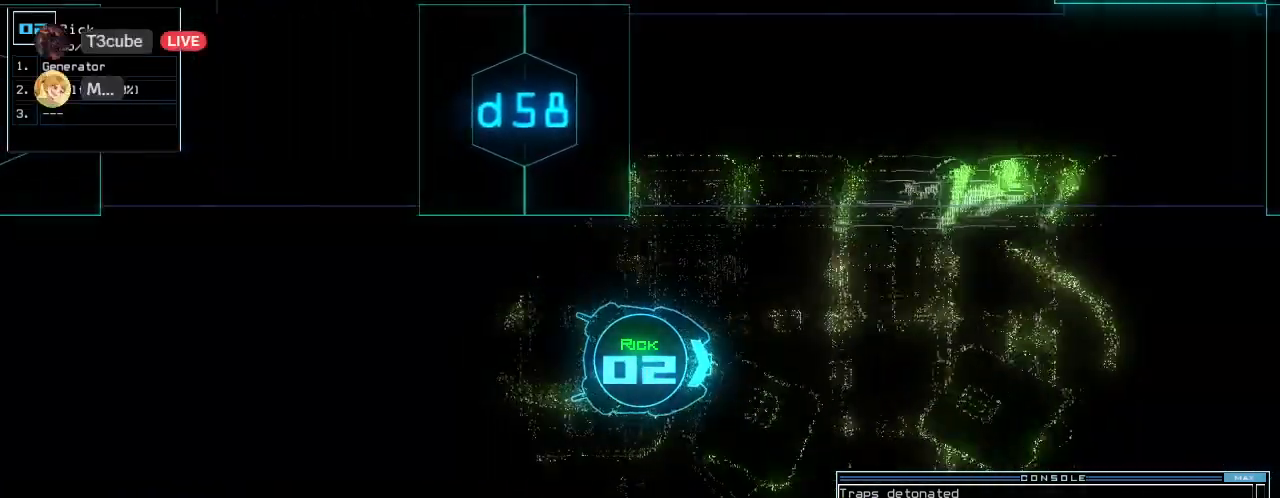
{"keys": ["up"], "events": []}